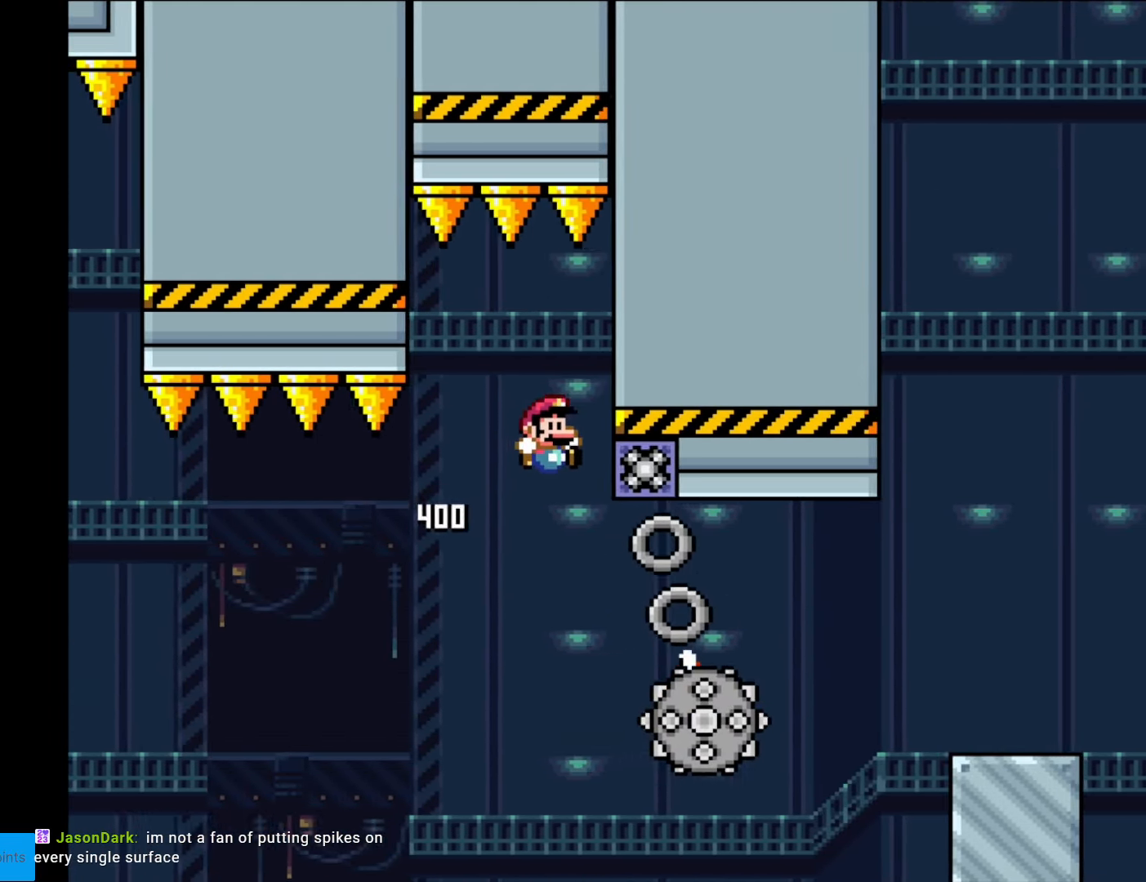
Gameplay with a controller (Nintendo layout); each line is a JSON object with the inputs held at the frame after it. "events" lists button and stick changes between this image and that frame as [ms after this image, input, new state], when the widget could be followed in between. Not read: L3 R3.
{"buttons": ["B", "Y", "DPAD_RIGHT"], "events": [[280, "B", "down"]]}
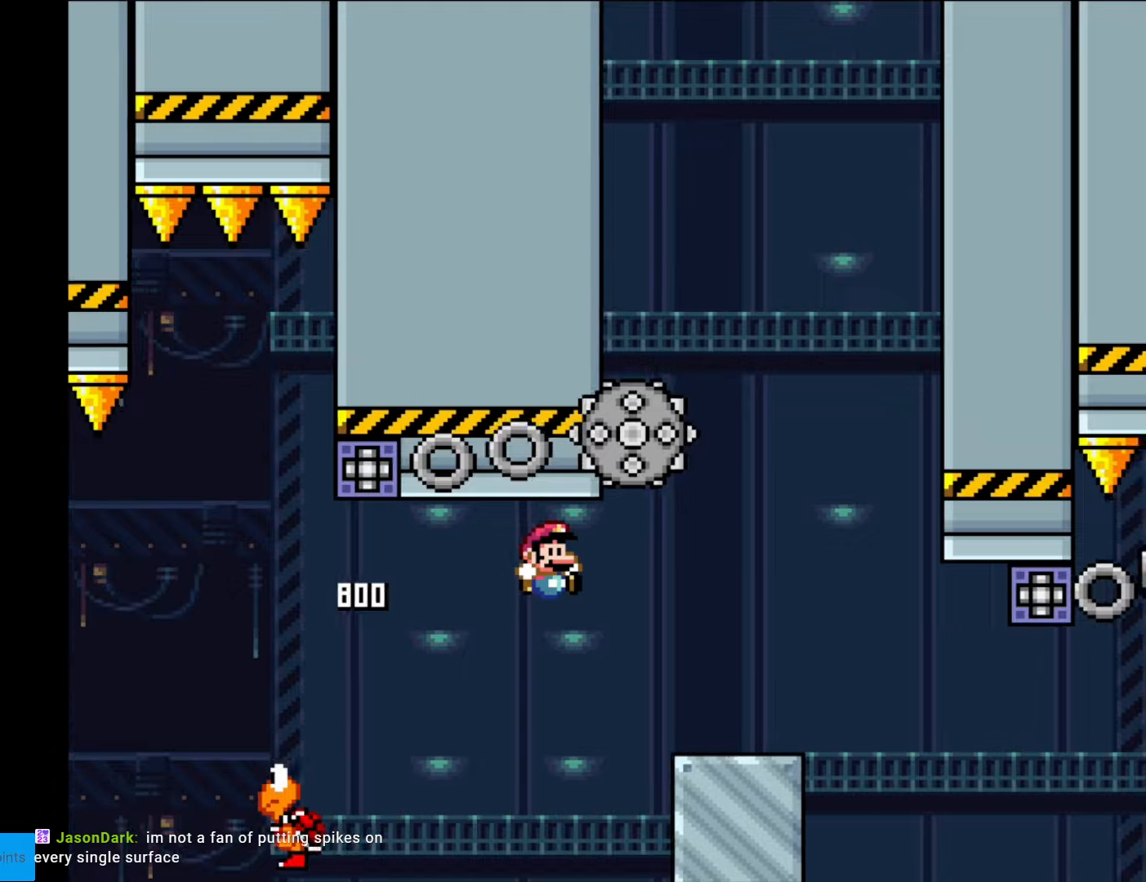
{"buttons": ["A", "X", "DPAD_RIGHT"], "events": [[123, "B", "up"], [158, "X", "down"], [193, "Y", "up"], [420, "A", "down"]]}
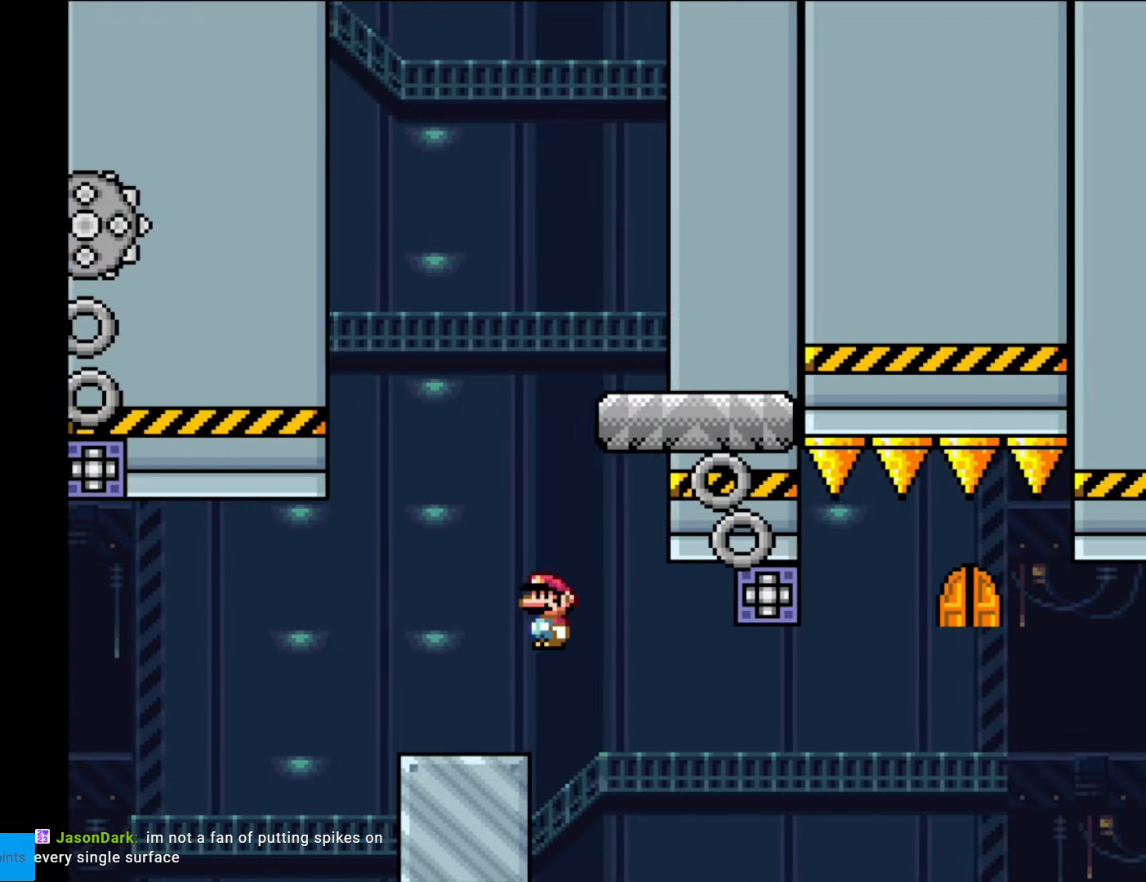
{"buttons": [], "events": [[35, "DPAD_RIGHT", "up"], [35, "DPAD_UP", "down"], [53, "DPAD_LEFT", "down"], [53, "DPAD_UP", "up"], [193, "A", "up"], [193, "DPAD_LEFT", "up"], [280, "DPAD_RIGHT", "down"], [368, "DPAD_RIGHT", "up"], [473, "X", "up"]]}
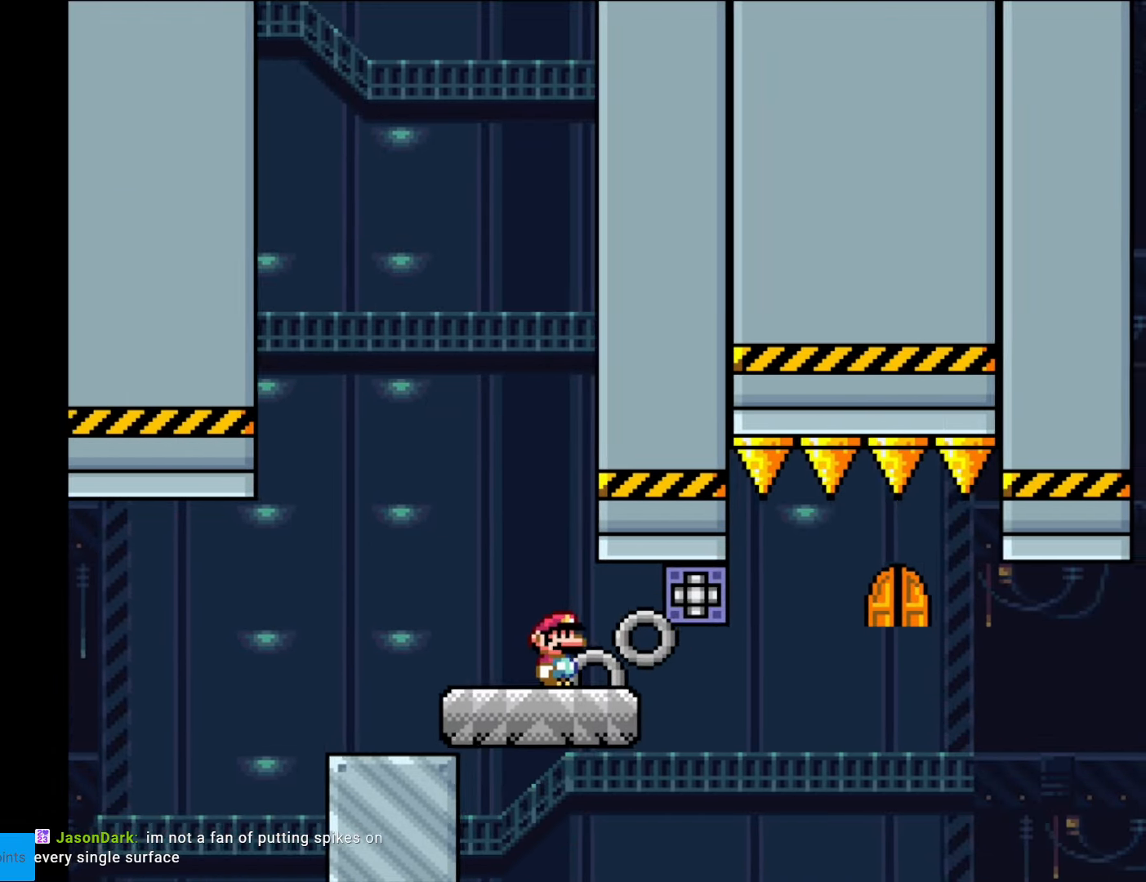
{"buttons": ["Y"], "events": [[35, "Y", "down"]]}
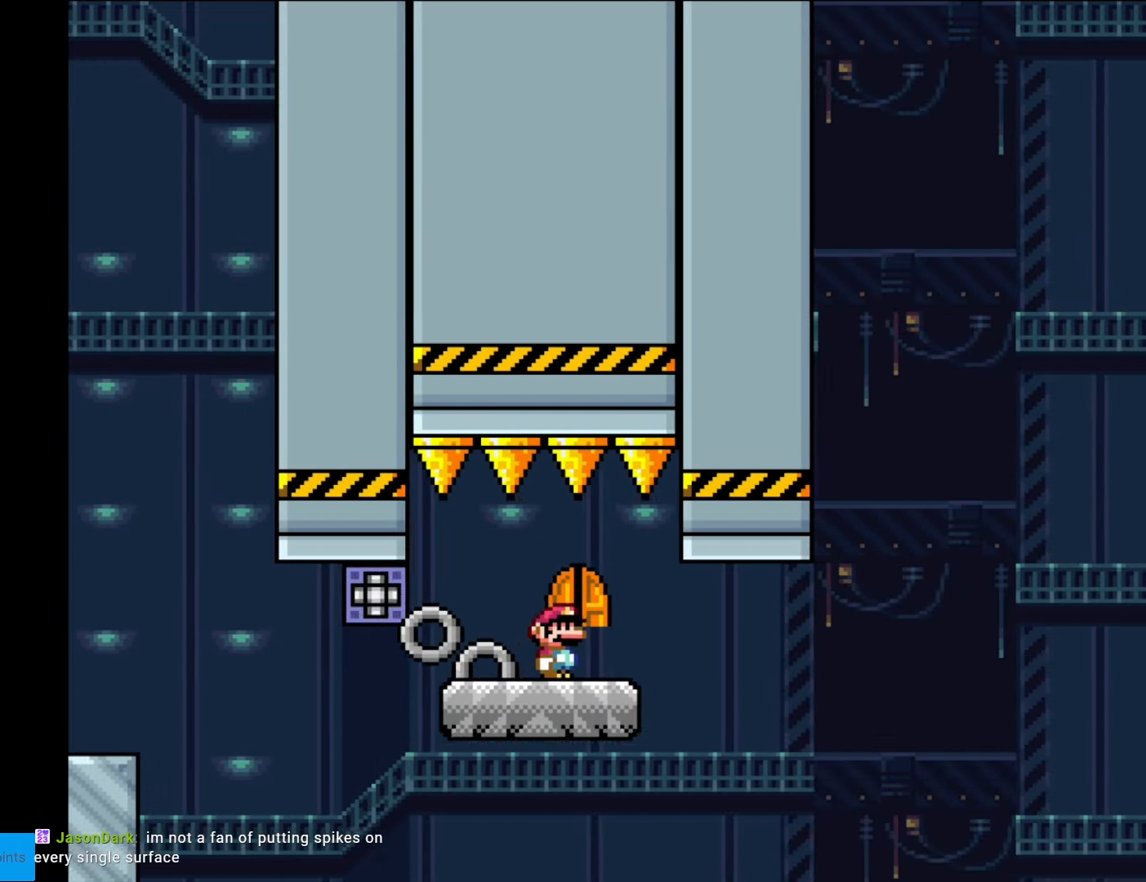
{"buttons": ["Y"], "events": [[105, "DPAD_UP", "down"], [262, "DPAD_UP", "up"]]}
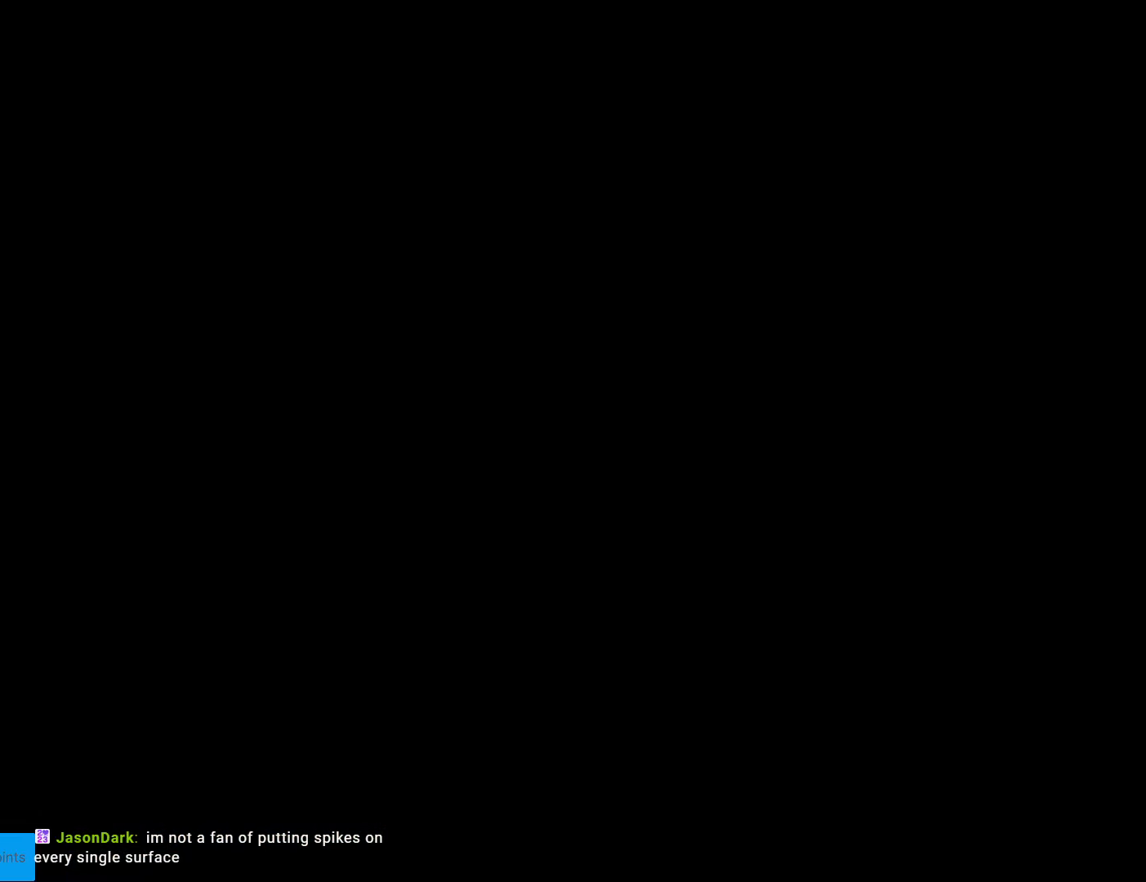
{"buttons": ["B", "Y", "DPAD_RIGHT"], "events": [[17, "Y", "up"], [349, "B", "down"], [367, "Y", "down"], [437, "DPAD_RIGHT", "down"]]}
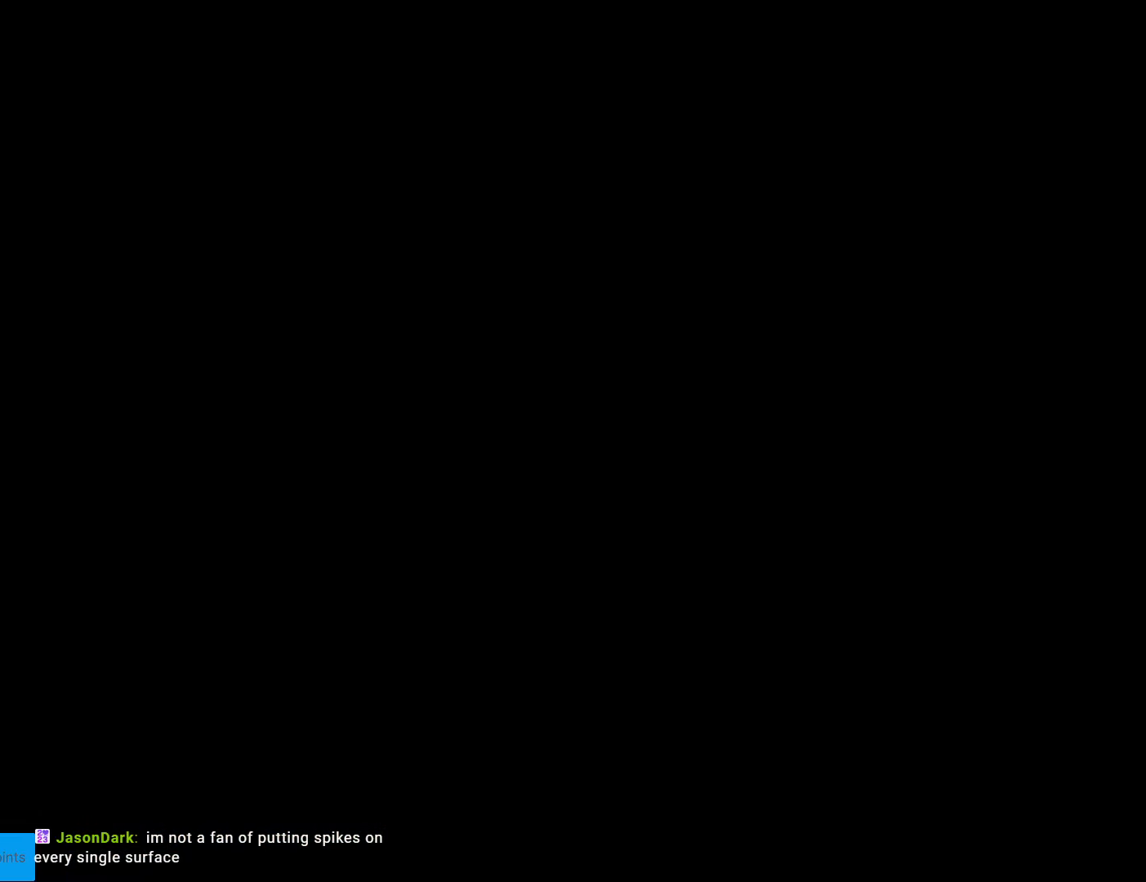
{"buttons": ["B", "Y", "DPAD_RIGHT"], "events": []}
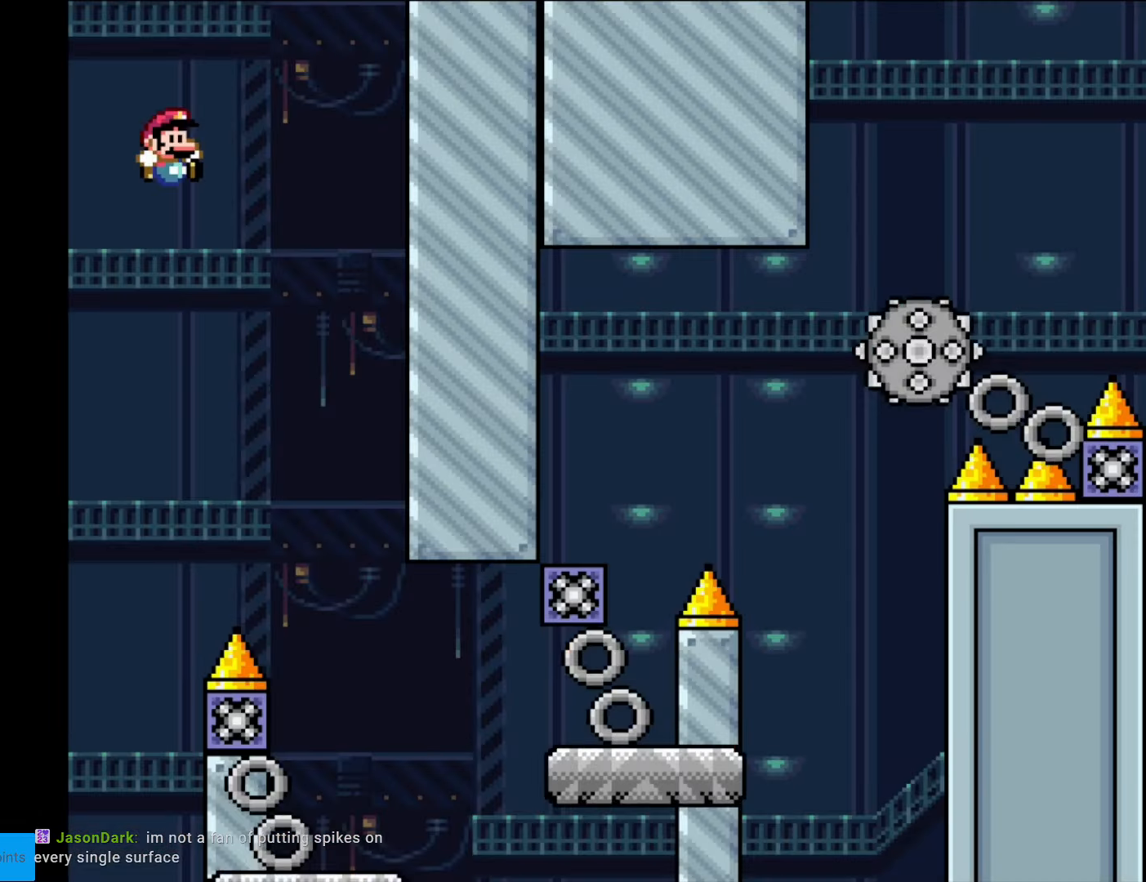
{"buttons": ["X", "DPAD_LEFT"], "events": [[297, "B", "up"], [367, "Y", "up"], [384, "X", "down"], [437, "DPAD_LEFT", "down"], [437, "DPAD_RIGHT", "up"]]}
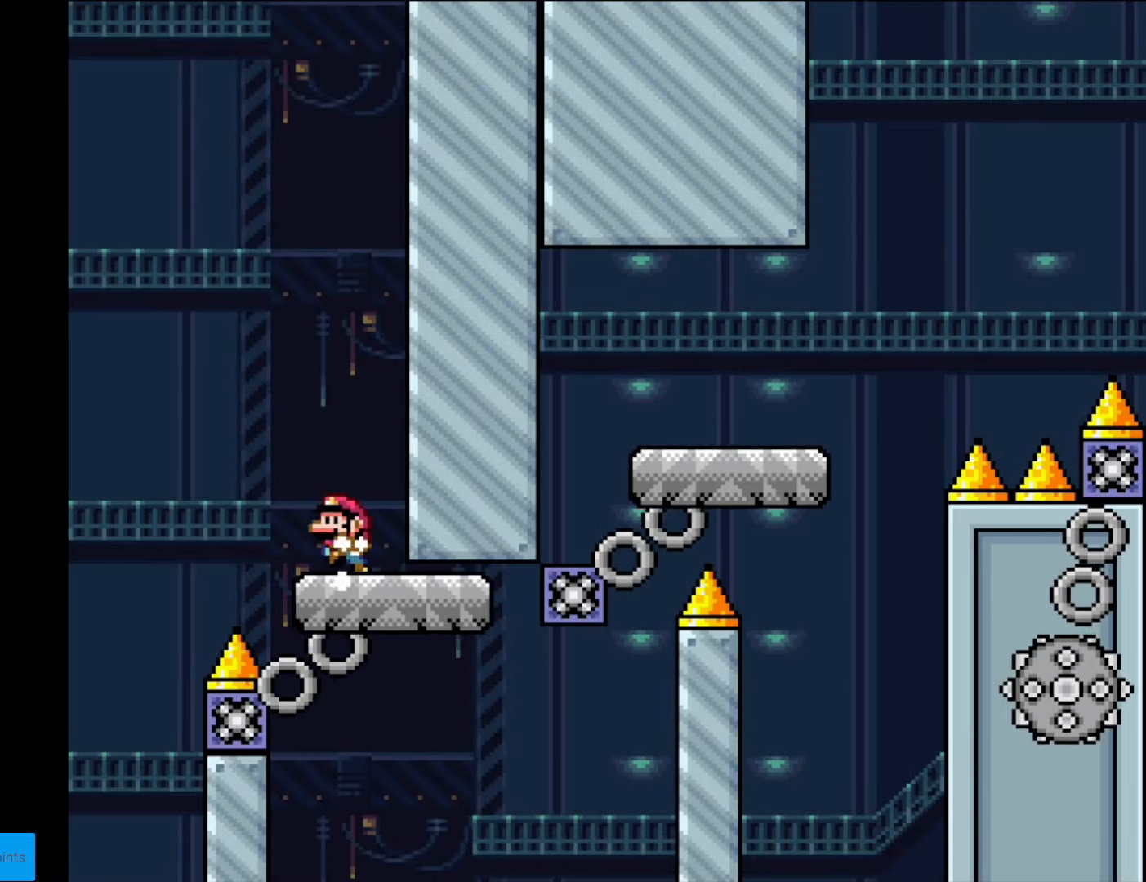
{"buttons": ["X"], "events": [[70, "DPAD_LEFT", "up"], [105, "A", "down"], [157, "DPAD_RIGHT", "down"], [367, "A", "up"], [420, "X", "up"], [437, "DPAD_RIGHT", "up"], [437, "X", "down"]]}
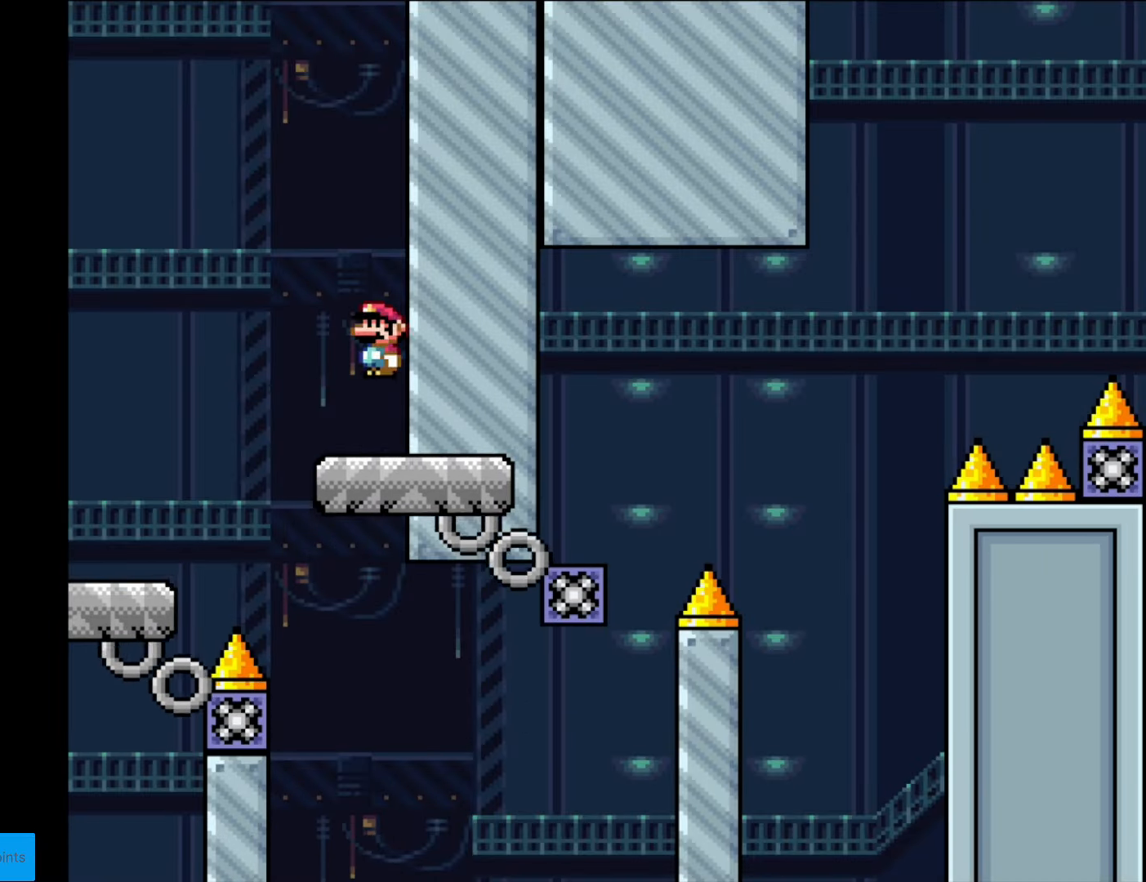
{"buttons": ["Y", "DPAD_RIGHT"], "events": [[192, "X", "up"], [227, "Y", "down"], [349, "DPAD_RIGHT", "down"]]}
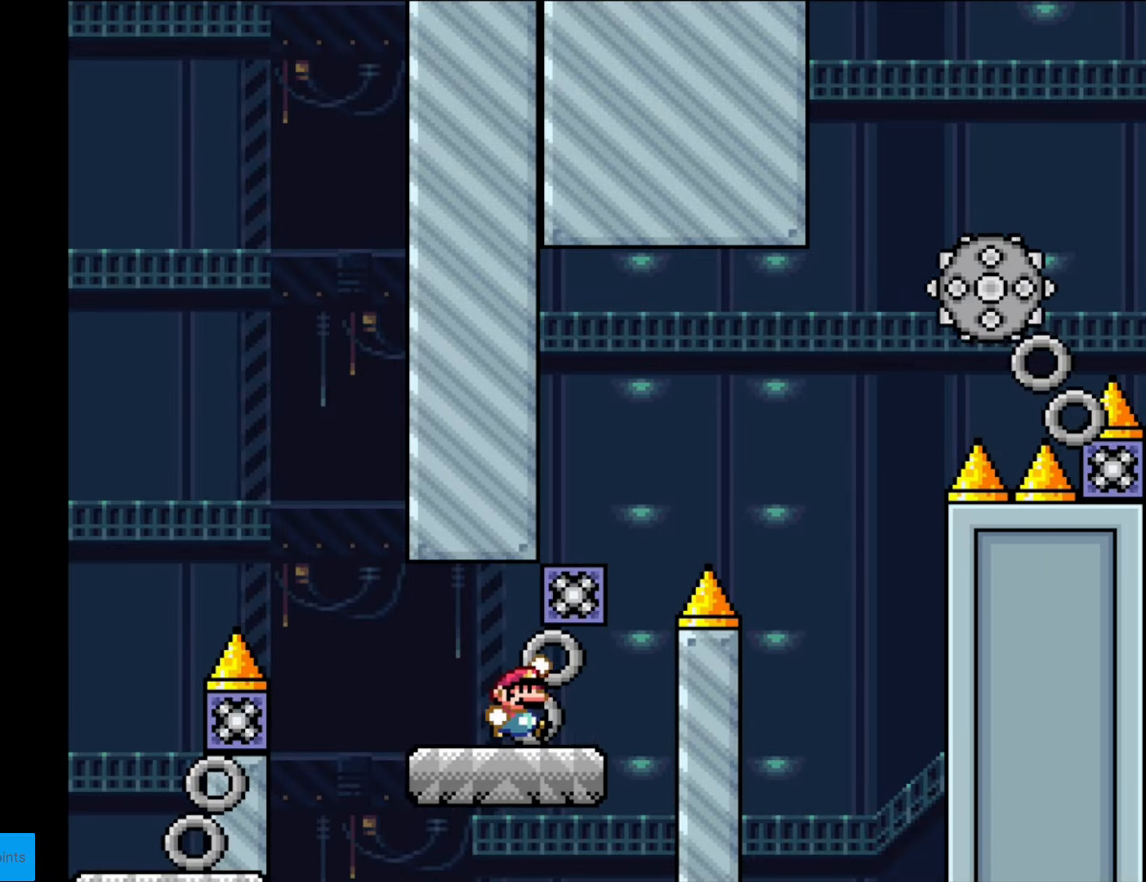
{"buttons": ["X", "DPAD_RIGHT"], "events": [[35, "B", "down"], [87, "DPAD_RIGHT", "up"], [350, "DPAD_RIGHT", "down"], [472, "B", "up"], [507, "X", "down"], [507, "Y", "up"]]}
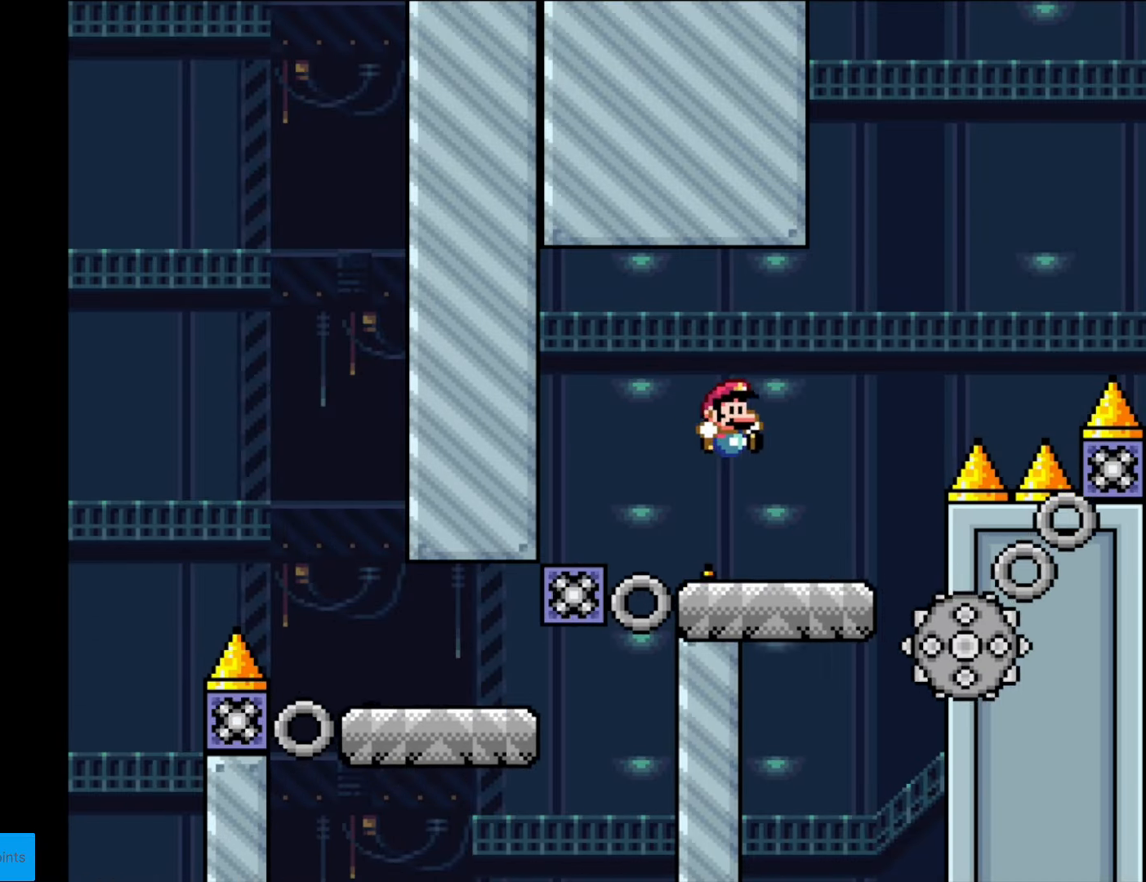
{"buttons": ["A", "X", "DPAD_RIGHT"], "events": [[227, "A", "down"]]}
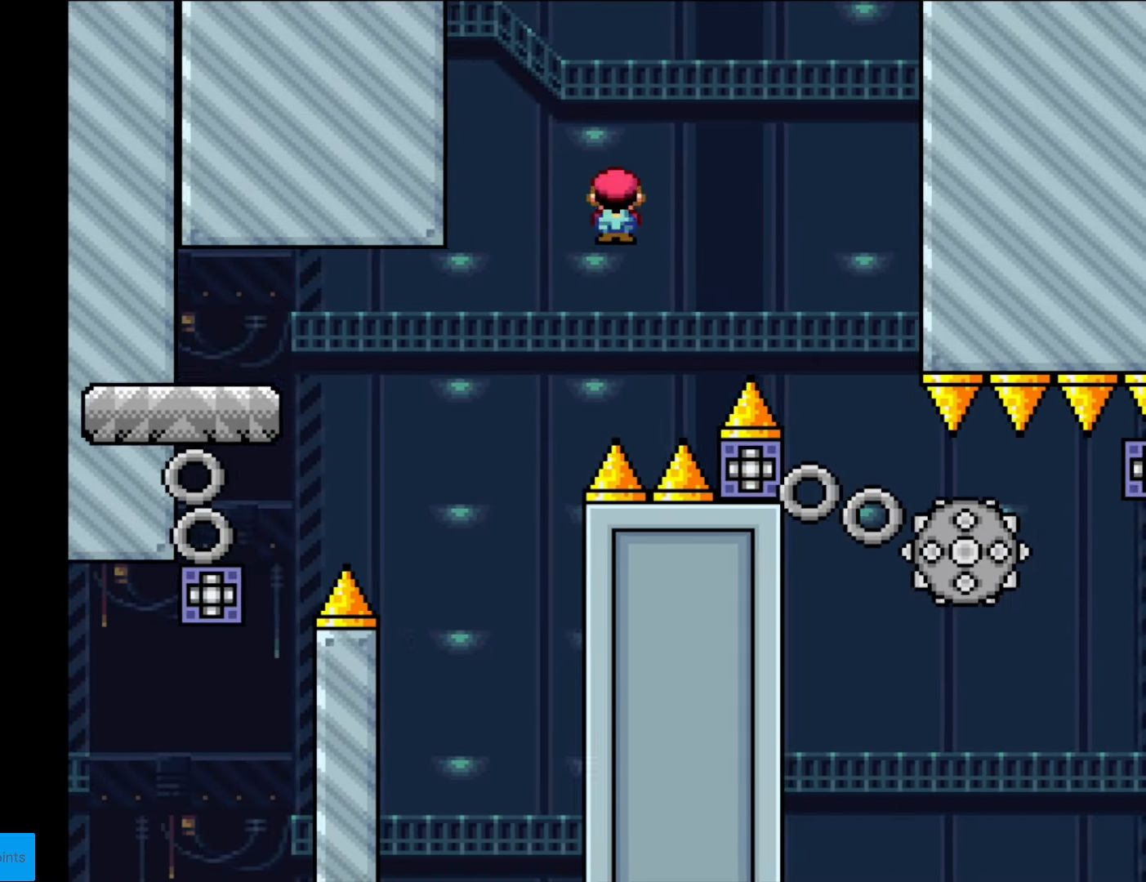
{"buttons": ["X", "DPAD_LEFT"], "events": [[350, "DPAD_DOWN", "down"], [350, "DPAD_RIGHT", "up"], [367, "DPAD_DOWN", "up"], [367, "DPAD_LEFT", "down"], [507, "A", "up"]]}
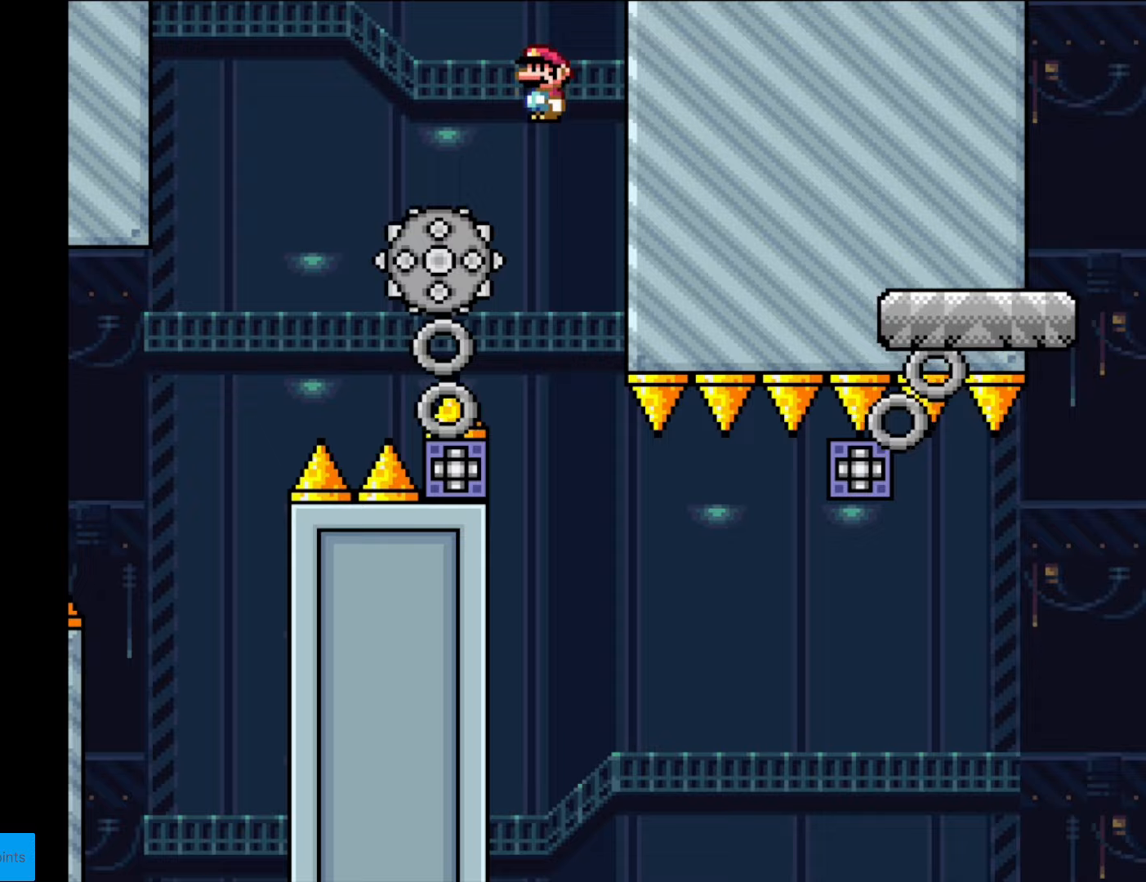
{"buttons": ["DPAD_RIGHT"], "events": [[35, "DPAD_LEFT", "up"], [437, "DPAD_RIGHT", "down"], [472, "X", "up"]]}
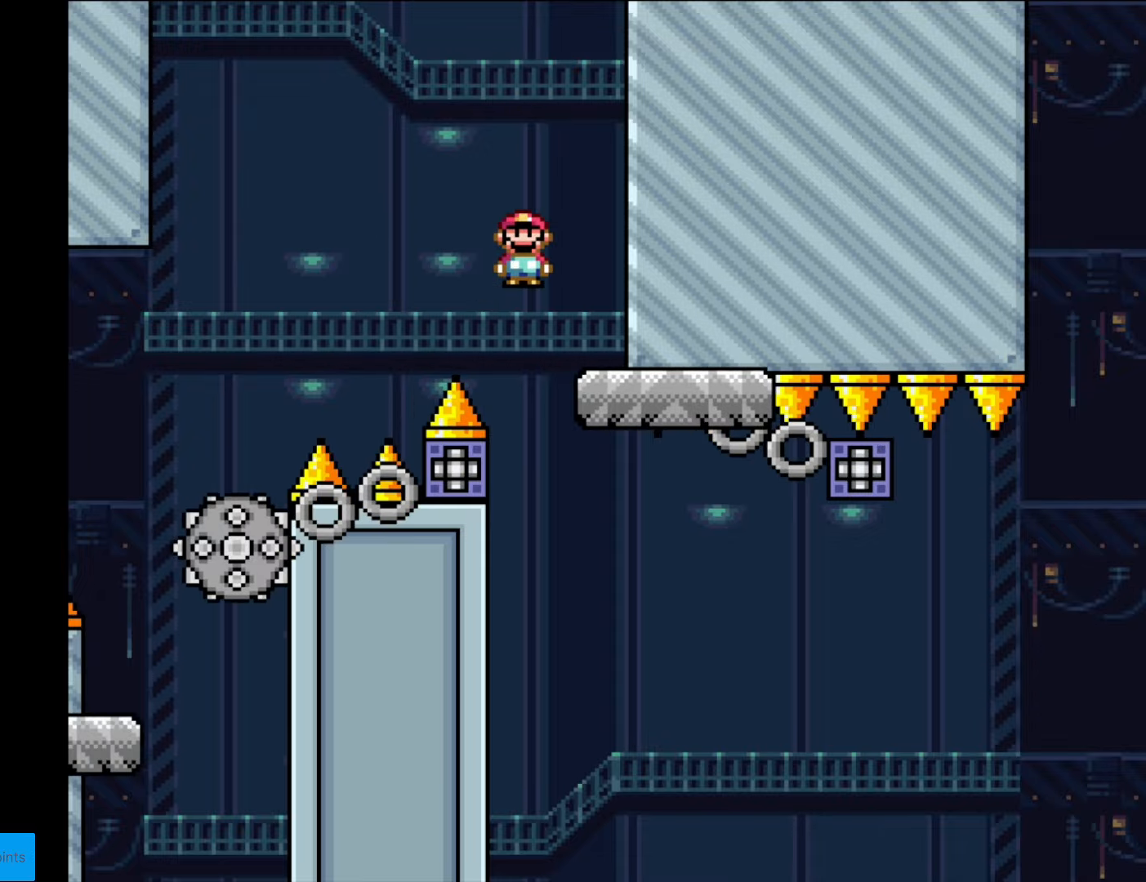
{"buttons": ["Y", "DPAD_LEFT"], "events": [[17, "Y", "down"], [122, "DPAD_RIGHT", "up"], [210, "DPAD_RIGHT", "down"], [472, "DPAD_DOWN", "down"], [472, "DPAD_RIGHT", "up"], [490, "DPAD_DOWN", "up"], [490, "DPAD_LEFT", "down"]]}
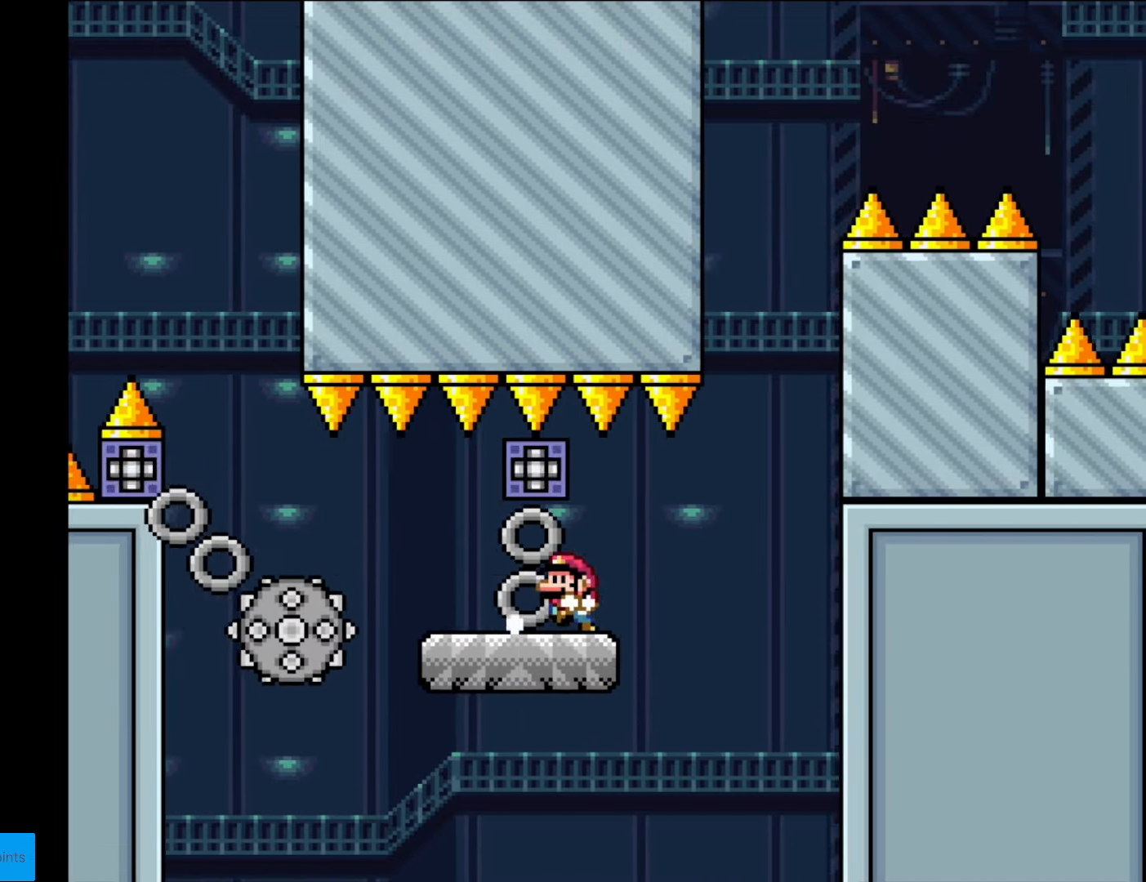
{"buttons": ["Y"], "events": [[70, "DPAD_LEFT", "up"], [70, "DPAD_RIGHT", "down"], [227, "DPAD_RIGHT", "up"], [262, "DPAD_LEFT", "down"], [420, "DPAD_LEFT", "up"]]}
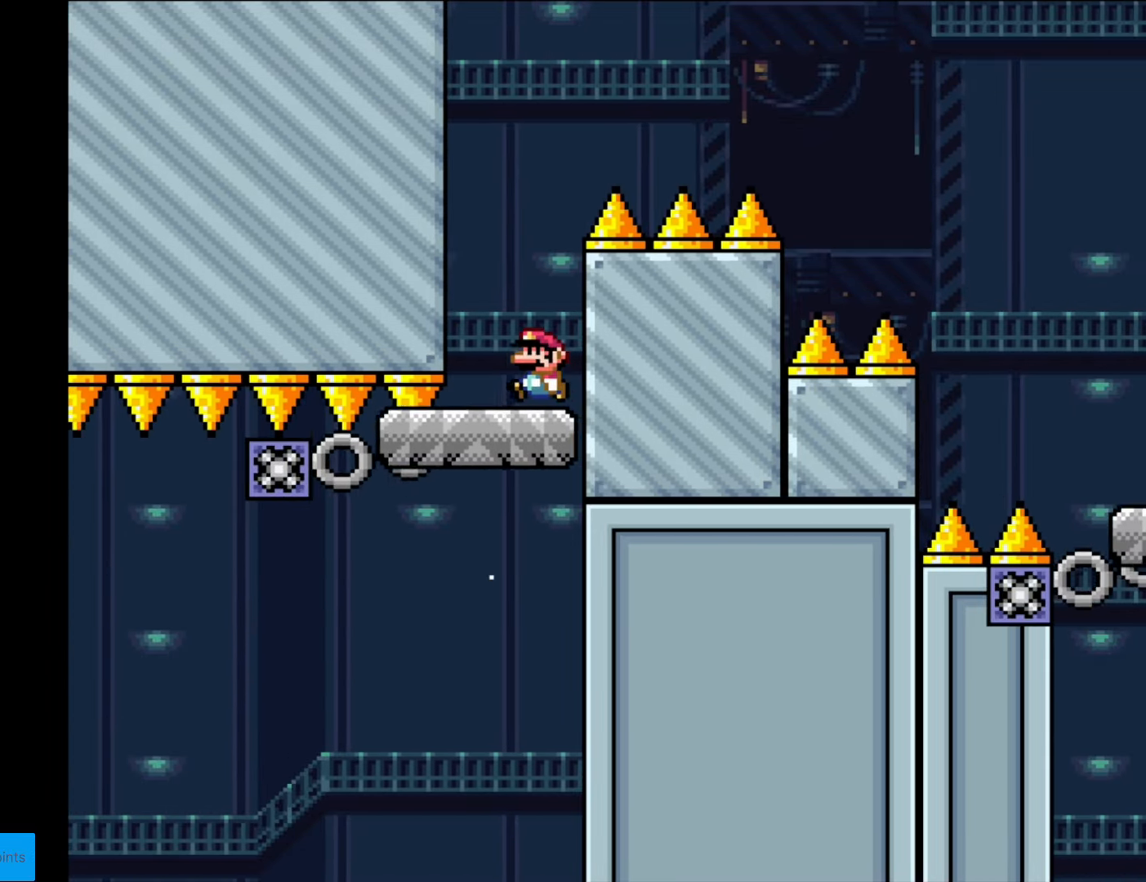
{"buttons": ["B", "Y", "DPAD_RIGHT"], "events": [[140, "DPAD_RIGHT", "down"], [298, "B", "down"]]}
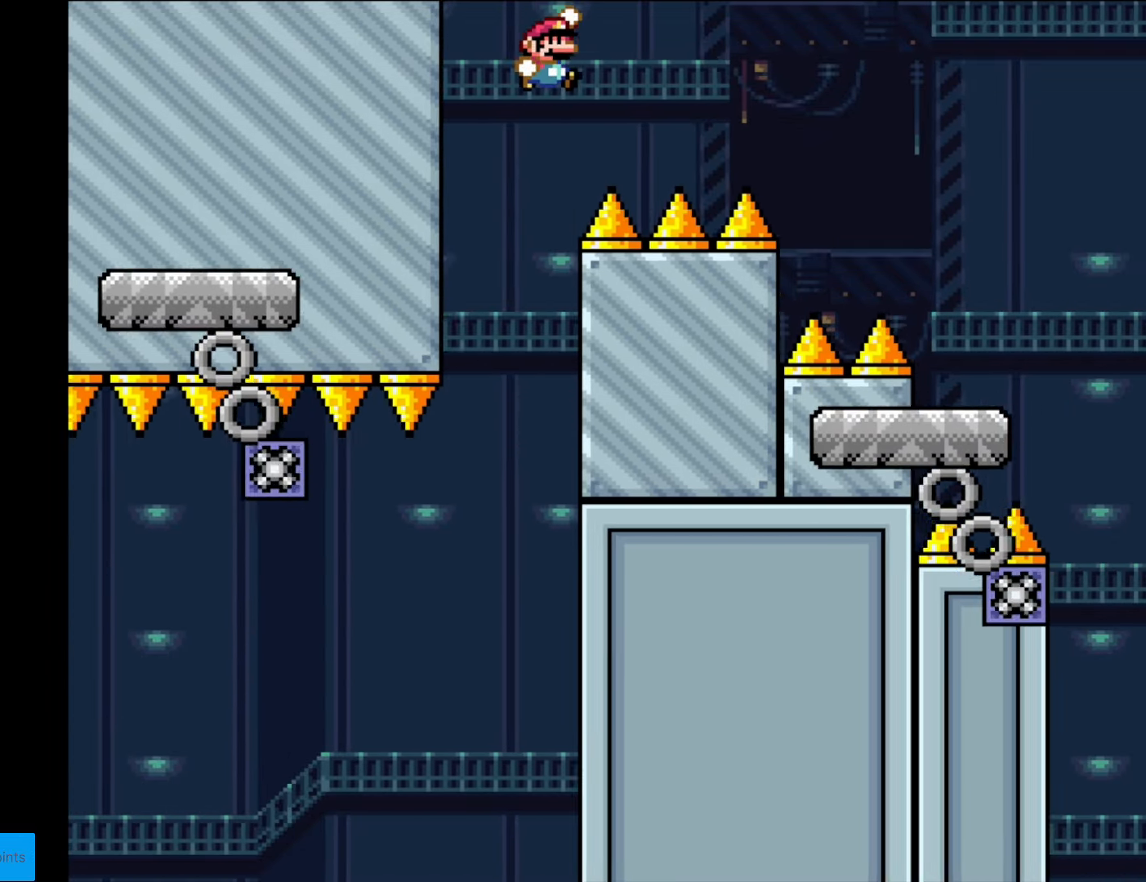
{"buttons": ["B", "Y", "DPAD_RIGHT"], "events": []}
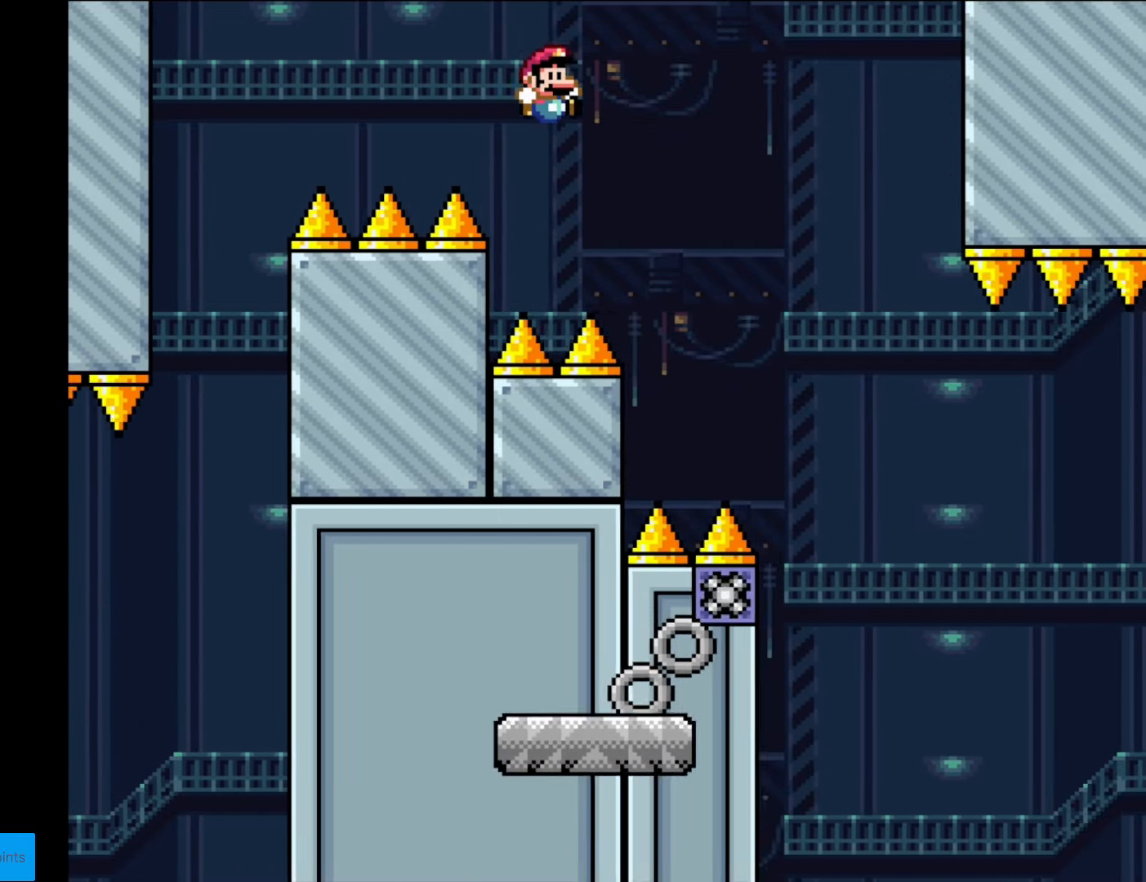
{"buttons": ["B", "Y", "DPAD_RIGHT"], "events": []}
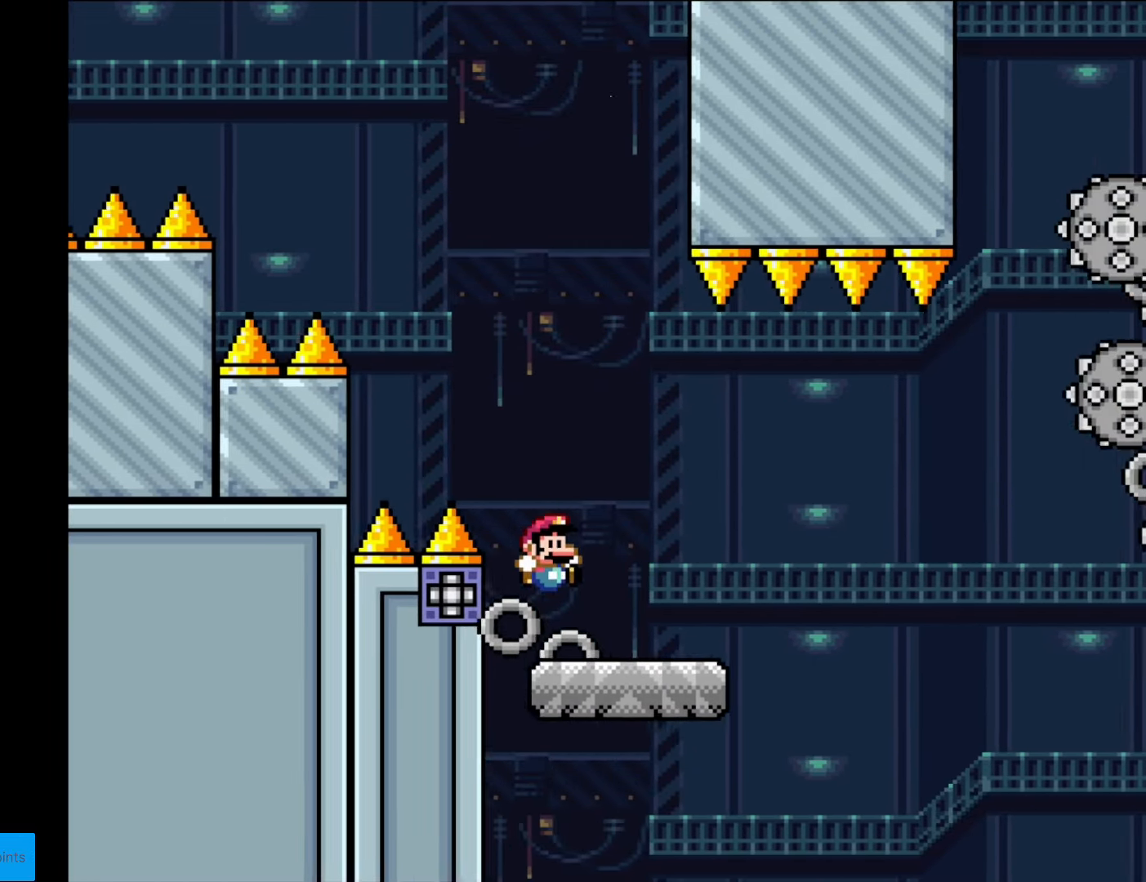
{"buttons": ["A", "X", "DPAD_RIGHT"], "events": [[87, "B", "up"], [140, "X", "down"], [140, "Y", "up"], [175, "A", "down"], [245, "A", "up"], [490, "A", "down"]]}
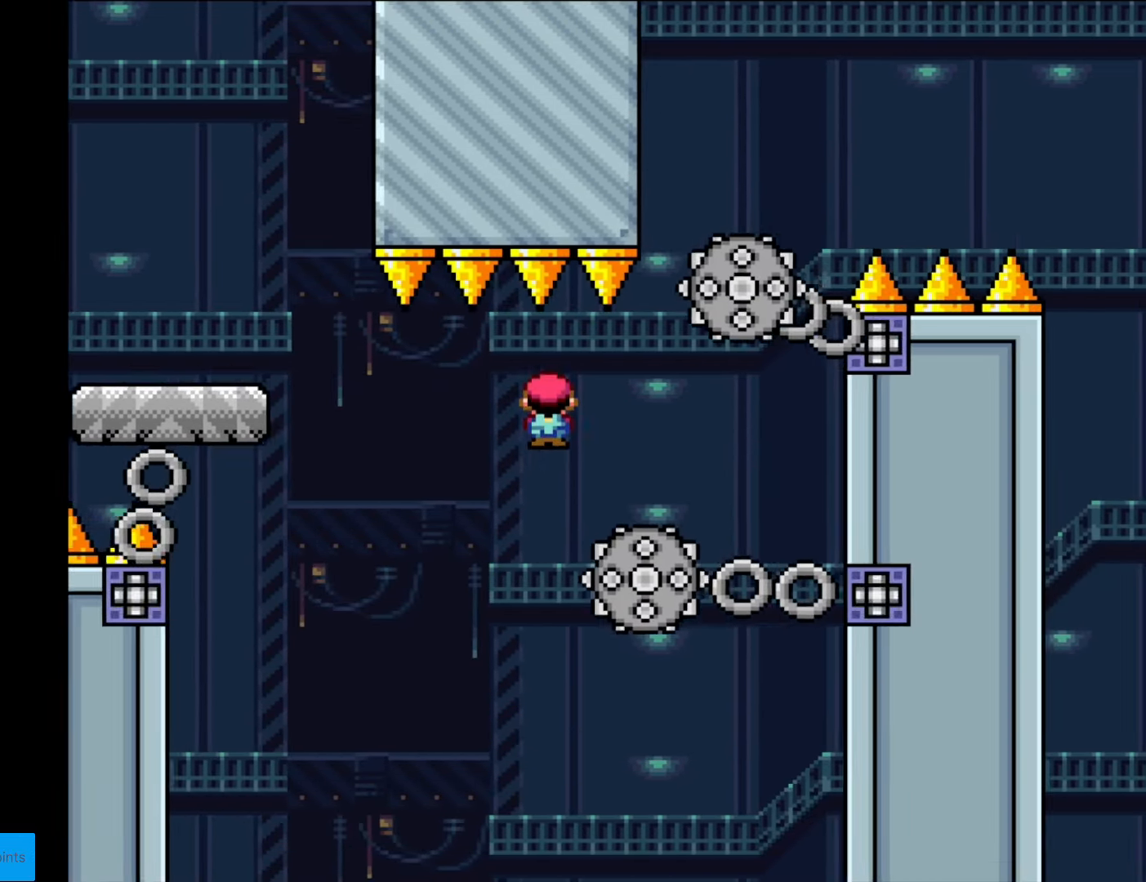
{"buttons": ["A", "X", "DPAD_RIGHT"], "events": []}
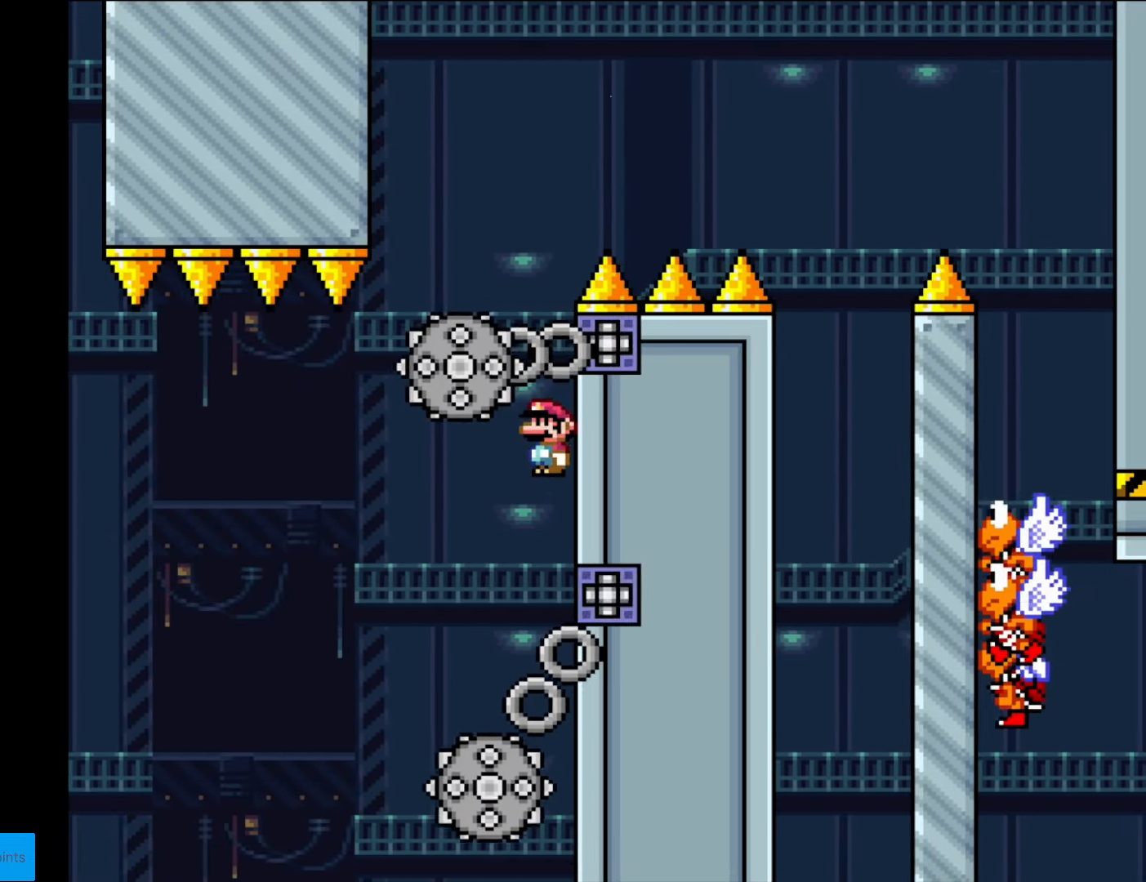
{"buttons": ["A", "X", "DPAD_RIGHT"], "events": [[87, "DPAD_RIGHT", "up"], [244, "A", "up"], [262, "DPAD_LEFT", "down"], [314, "A", "down"], [472, "DPAD_DOWN", "down"], [472, "DPAD_LEFT", "up"], [489, "DPAD_DOWN", "up"], [489, "DPAD_RIGHT", "down"]]}
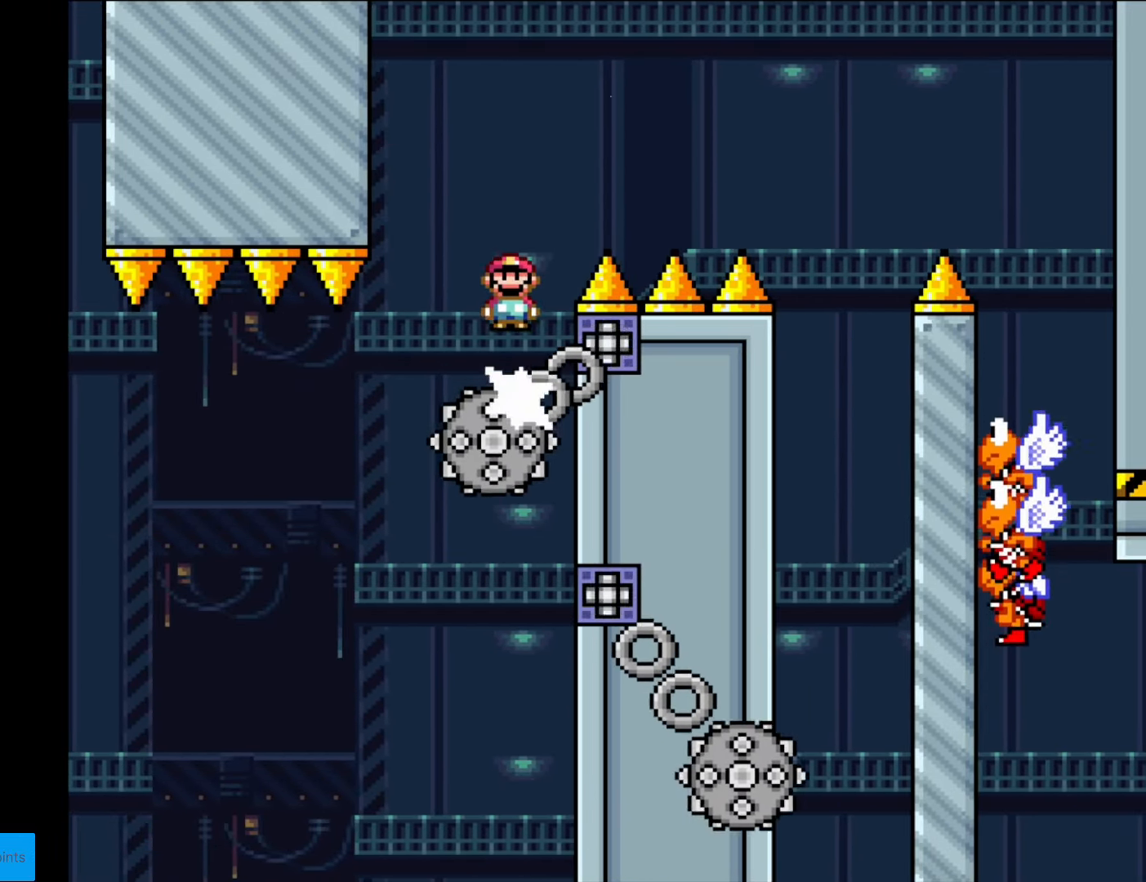
{"buttons": ["A", "X", "DPAD_RIGHT"], "events": []}
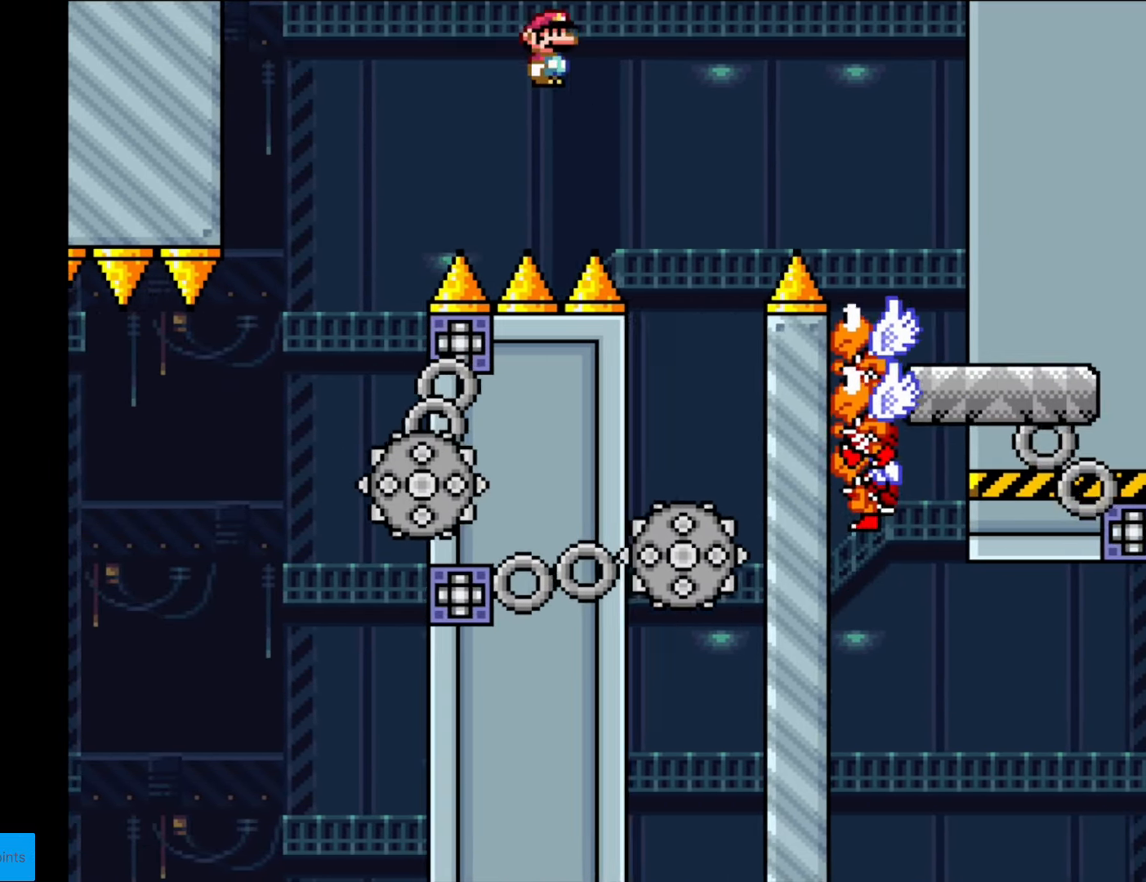
{"buttons": ["A", "X", "DPAD_LEFT"], "events": [[87, "A", "up"], [174, "DPAD_LEFT", "down"], [174, "DPAD_RIGHT", "up"], [279, "A", "down"]]}
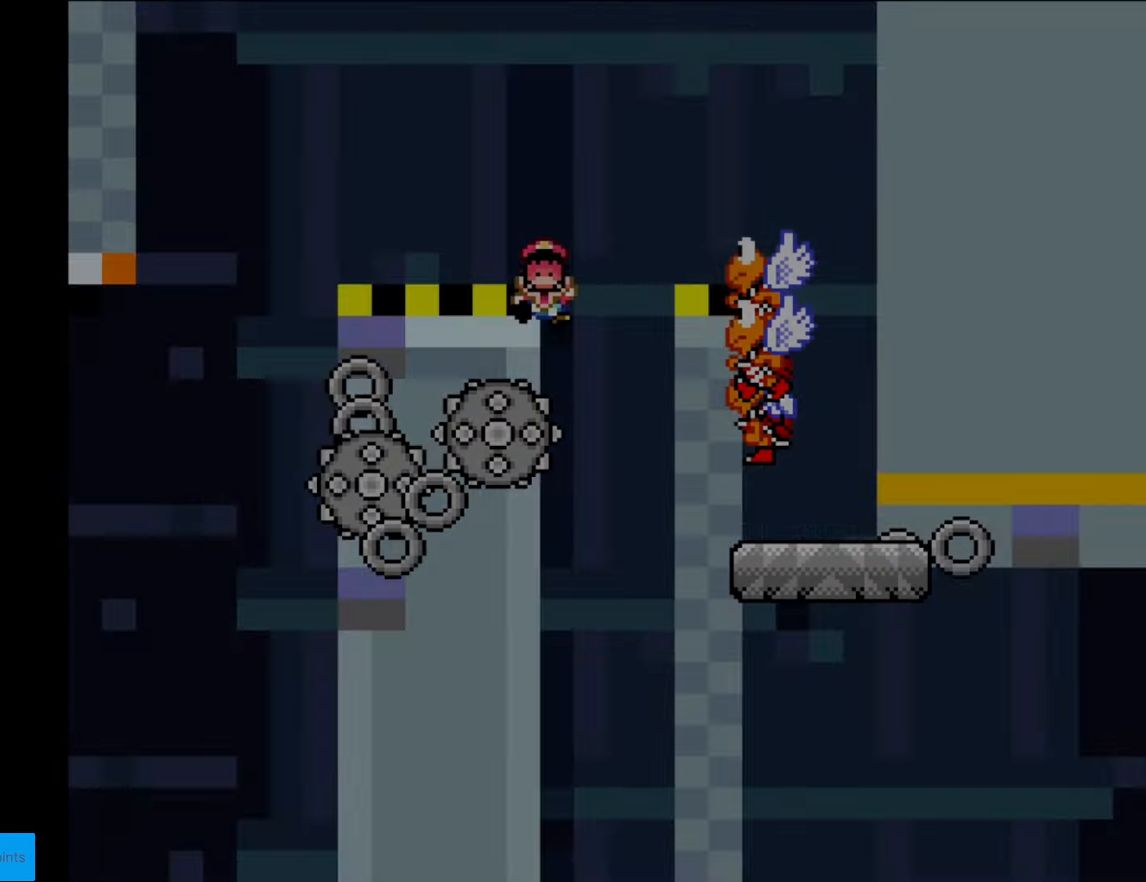
{"buttons": [], "events": [[53, "DPAD_LEFT", "up"], [298, "A", "up"], [298, "X", "up"]]}
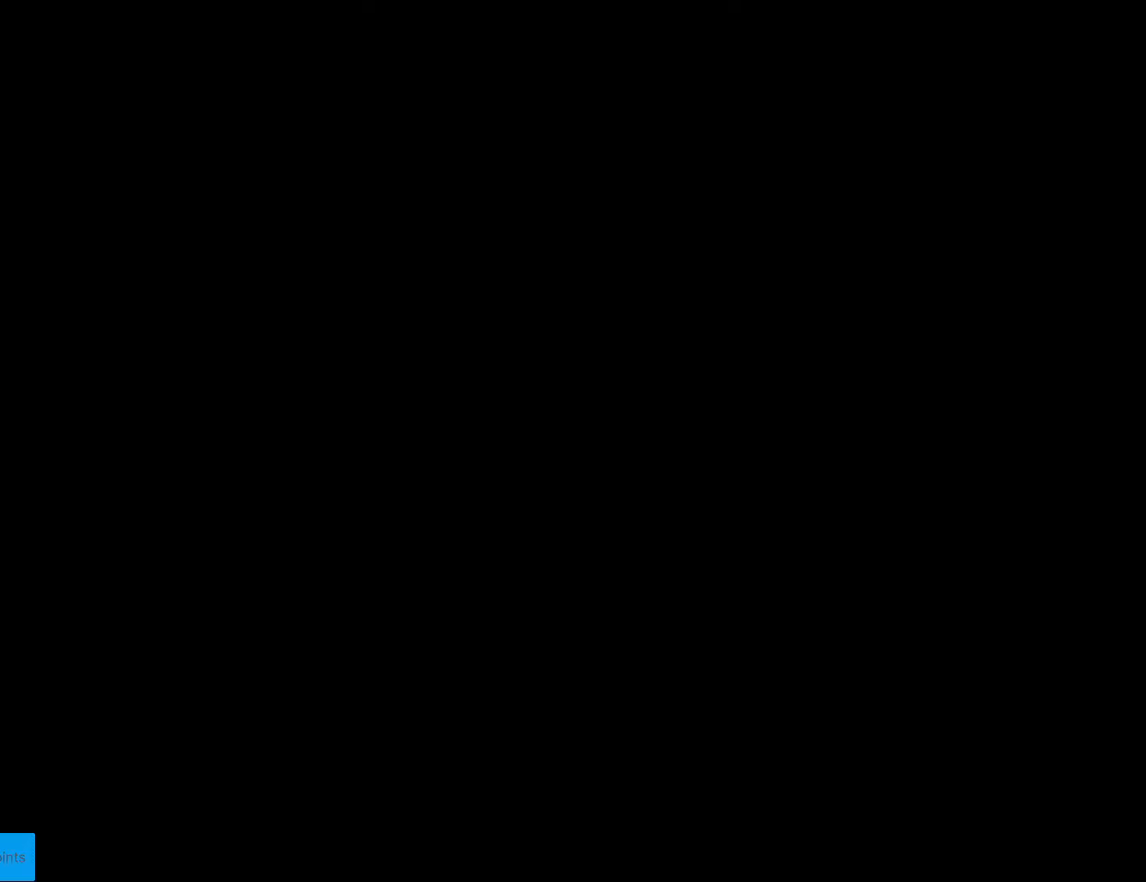
{"buttons": ["B", "Y"], "events": [[123, "B", "down"], [140, "Y", "down"]]}
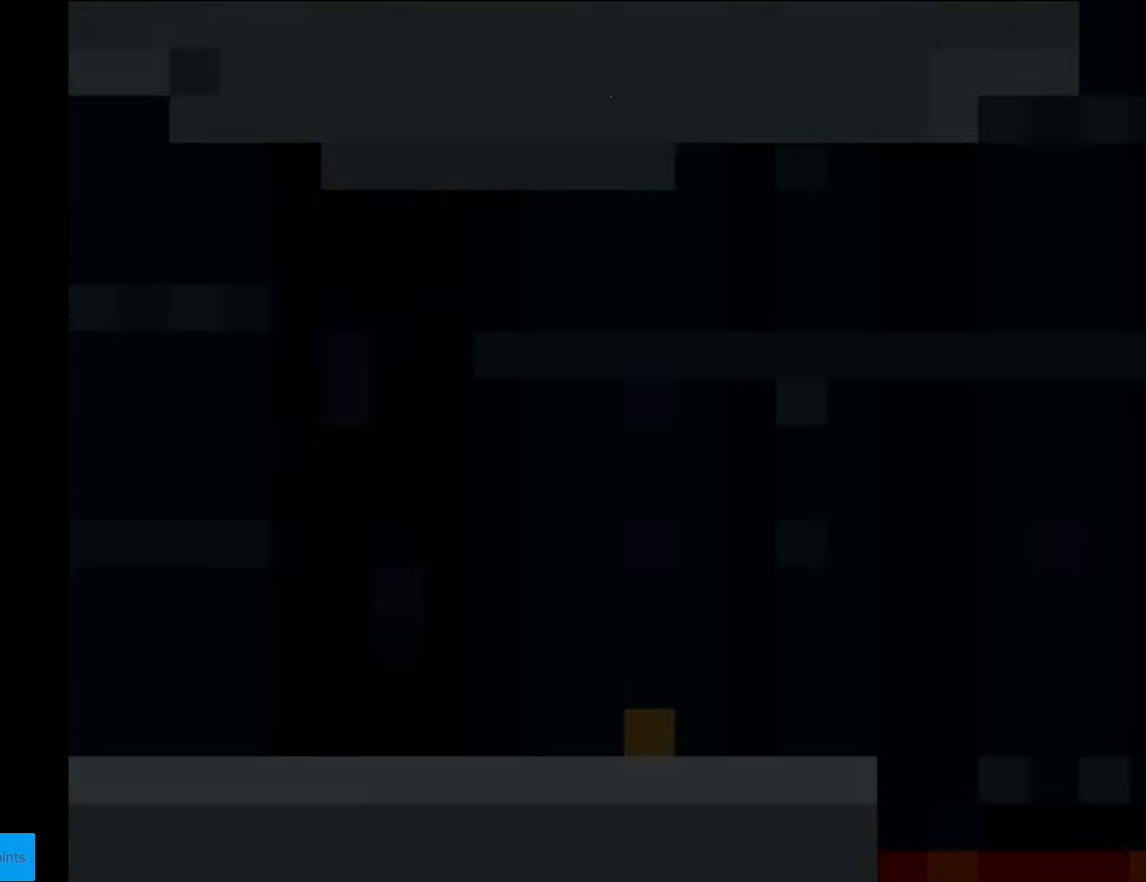
{"buttons": ["B", "Y", "DPAD_RIGHT"], "events": [[210, "DPAD_RIGHT", "down"]]}
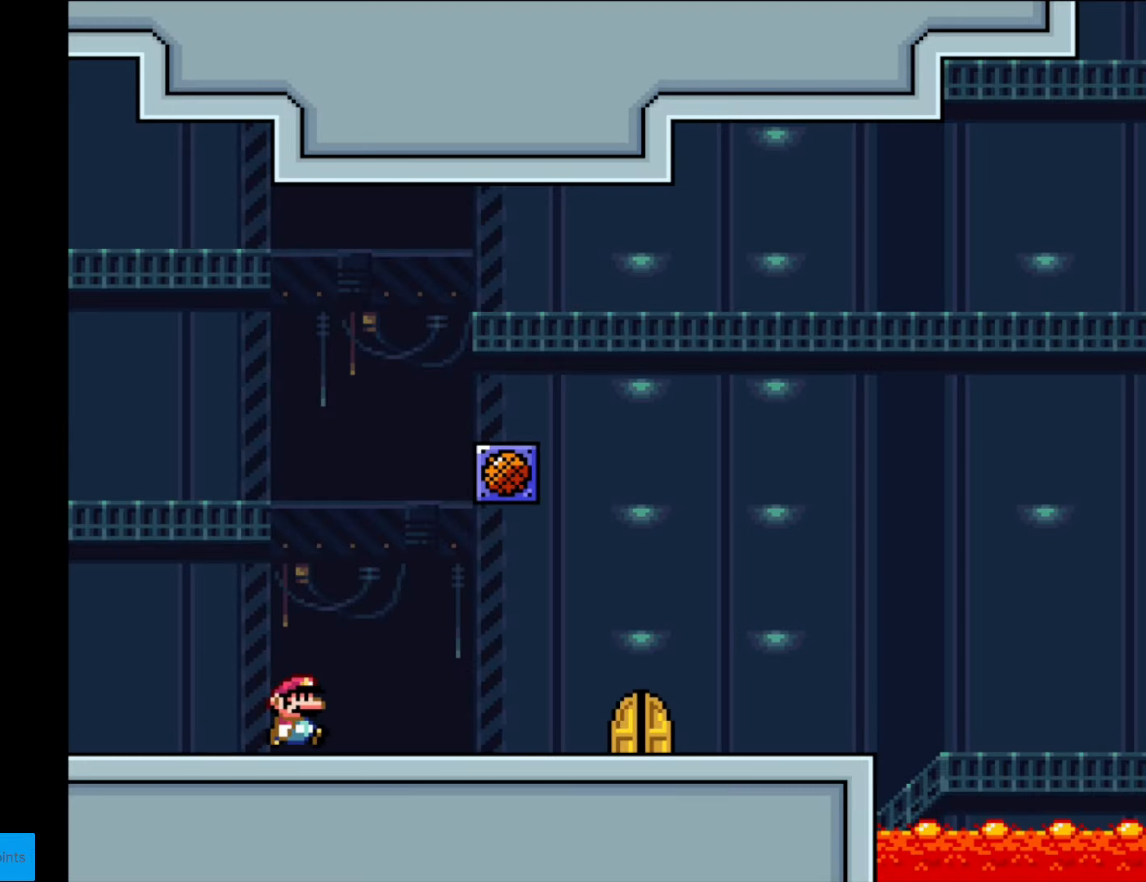
{"buttons": ["Y", "DPAD_RIGHT"], "events": [[35, "B", "up"]]}
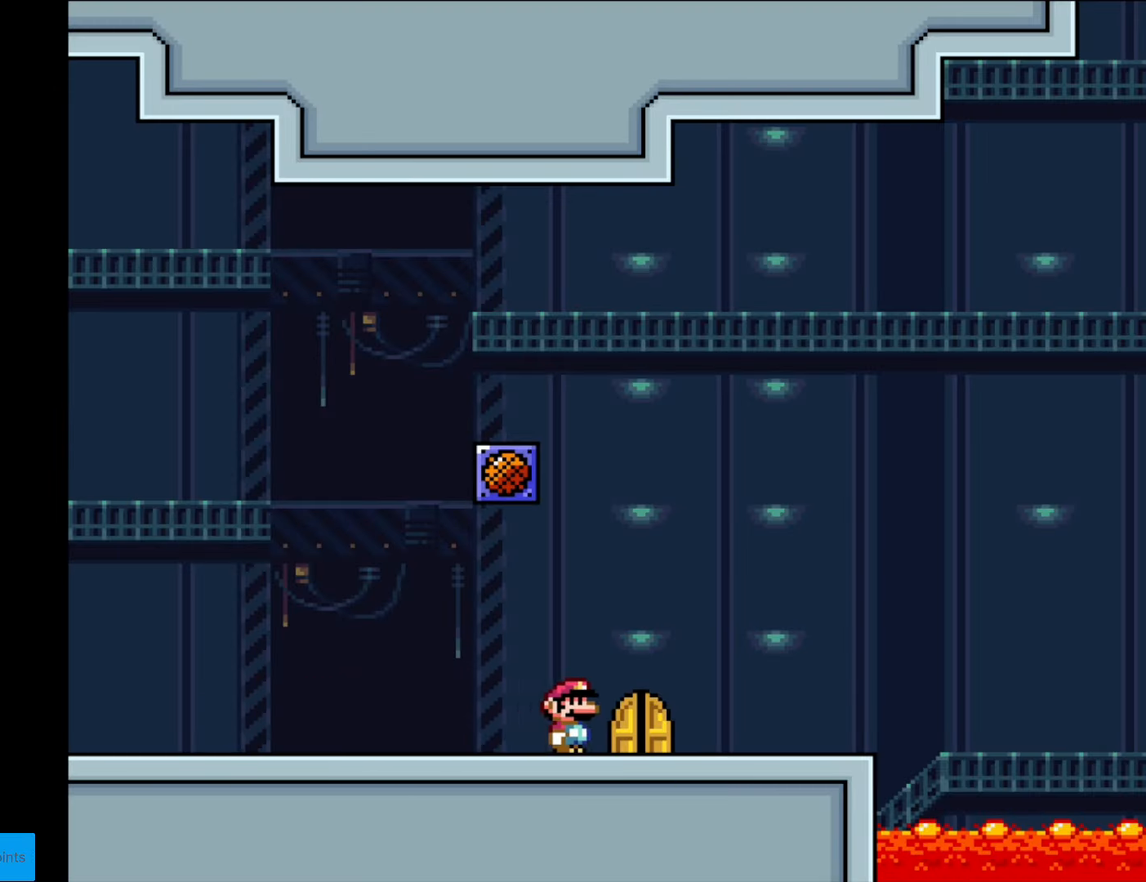
{"buttons": [], "events": [[87, "DPAD_RIGHT", "up"], [140, "Y", "up"], [175, "DPAD_UP", "down"], [227, "DPAD_LEFT", "down"], [280, "DPAD_LEFT", "up"], [350, "DPAD_UP", "up"]]}
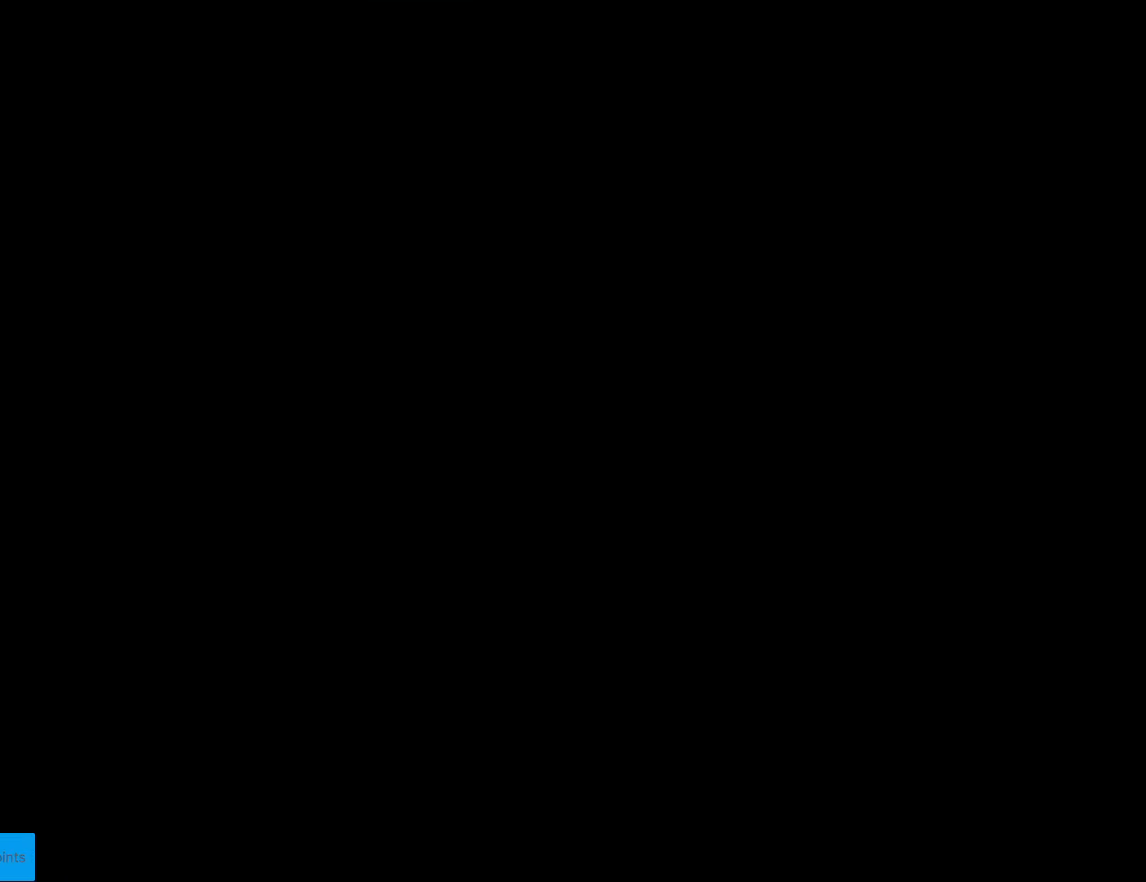
{"buttons": ["B", "Y", "DPAD_RIGHT"], "events": [[297, "Y", "down"], [349, "B", "down"], [489, "DPAD_RIGHT", "down"]]}